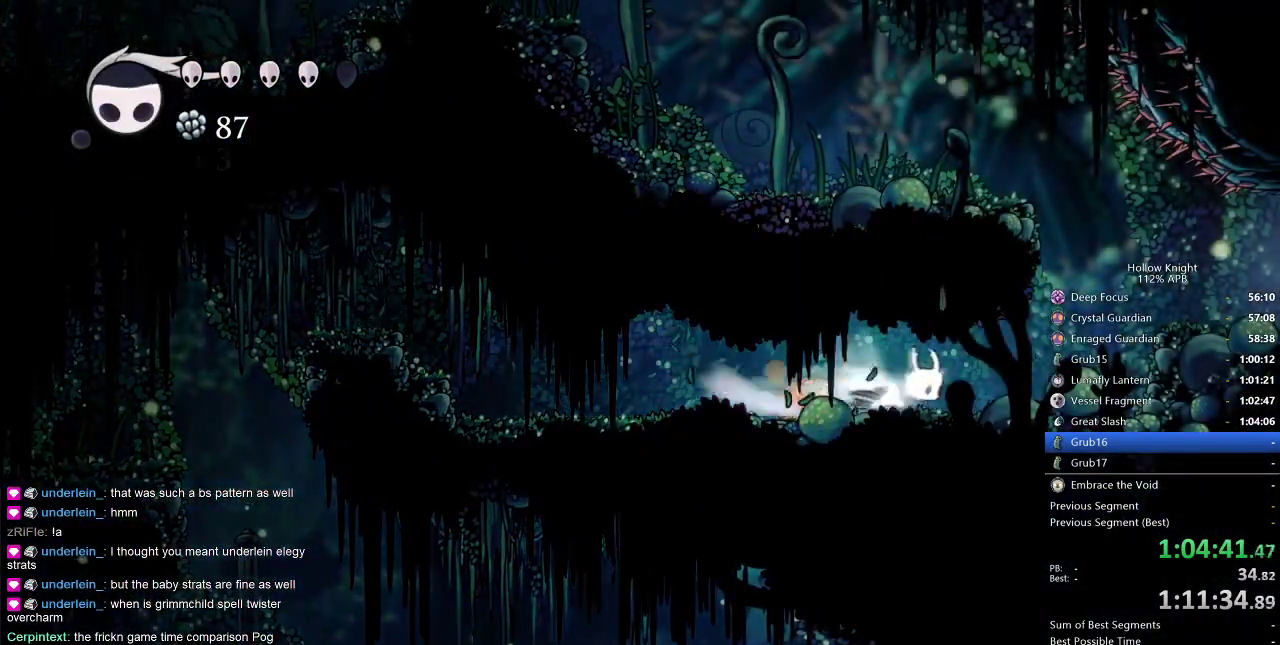
Gameplay with keyboard; each line is a JSON object with the keys held at the frame after it. "events" lists presses ("down") and releases ("up") of "cdash", "dash", "dnail", "down", "heal", "inv", "jump", "left", "nail", "right", "spell" and "up" between this image and that frame as [ms after this image, input, new state], when the widget could be followed in between. No other keys are recorded. Mouse input is not recorded. Key names are as the overlay labels them; some are game actions (e.g. jump) rather than physical keys.
{"keys": ["right"], "events": [[100, "dash", "up"], [250, "jump", "down"], [434, "jump", "up"]]}
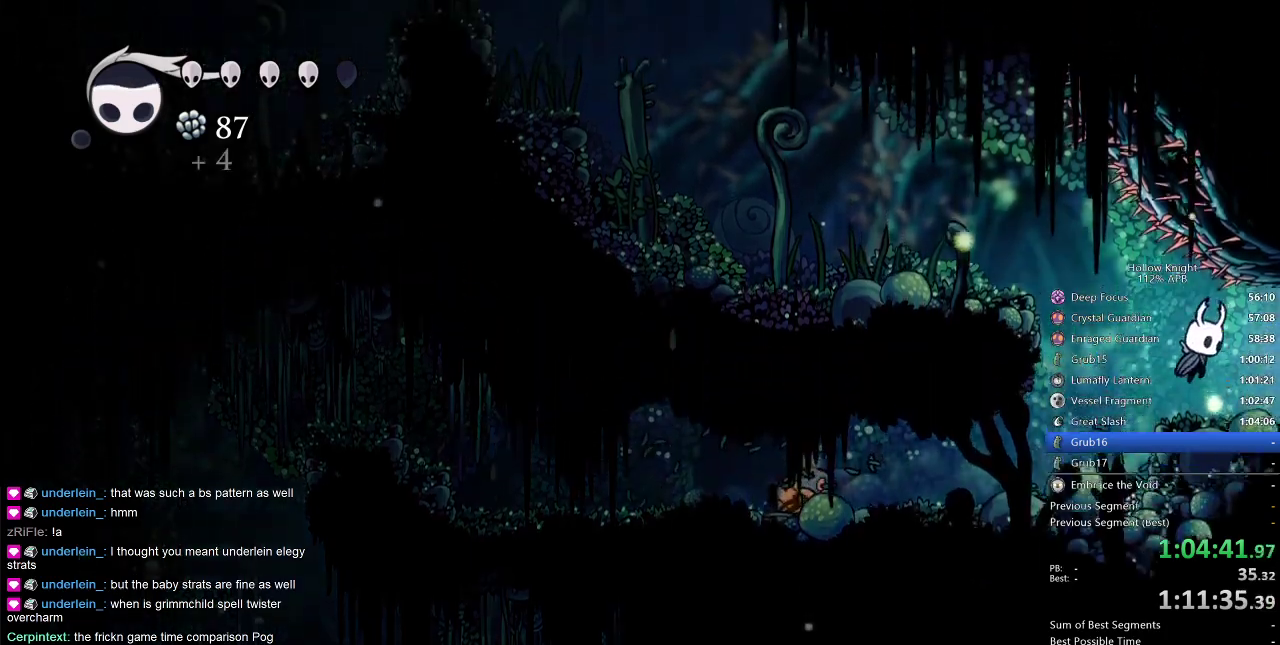
{"keys": ["cdash"], "events": [[167, "right", "up"], [217, "cdash", "down"]]}
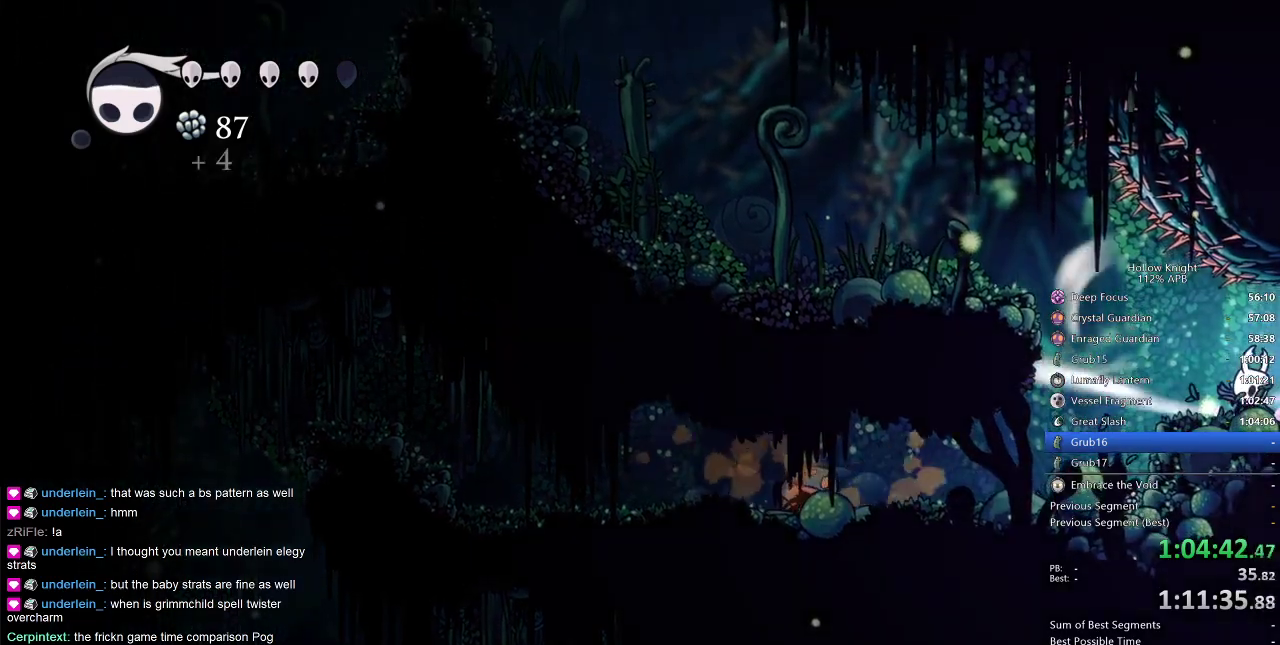
{"keys": ["cdash"], "events": []}
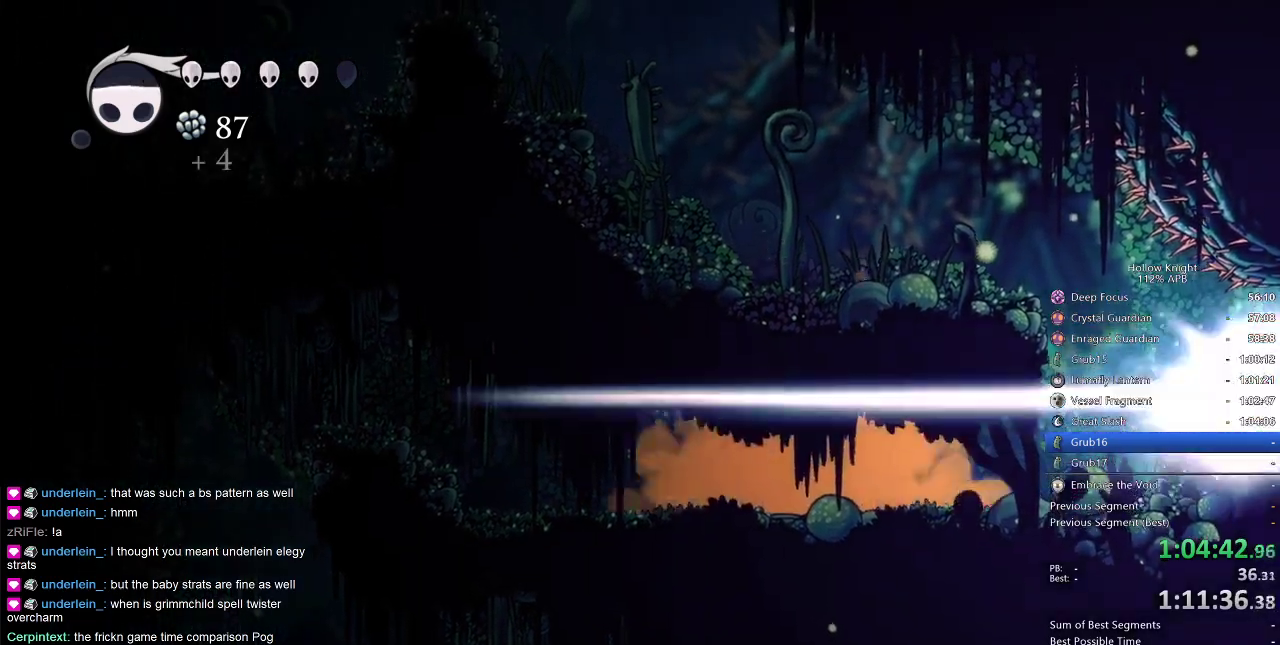
{"keys": ["cdash"], "events": []}
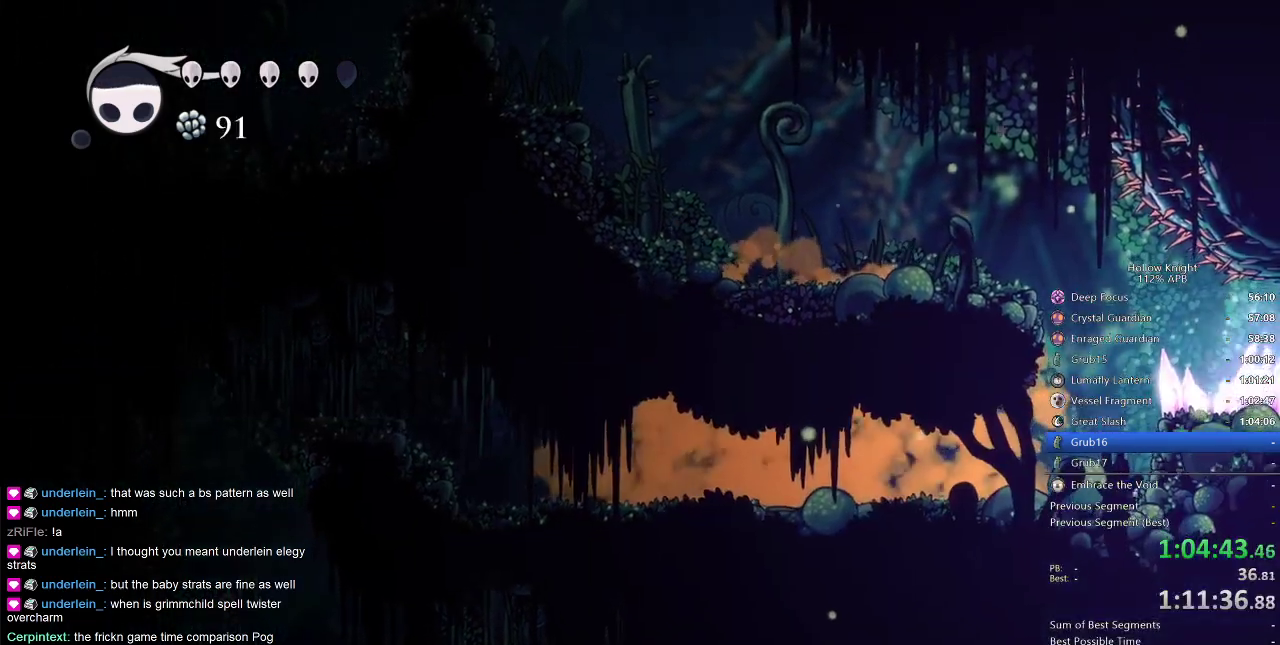
{"keys": ["cdash"], "events": []}
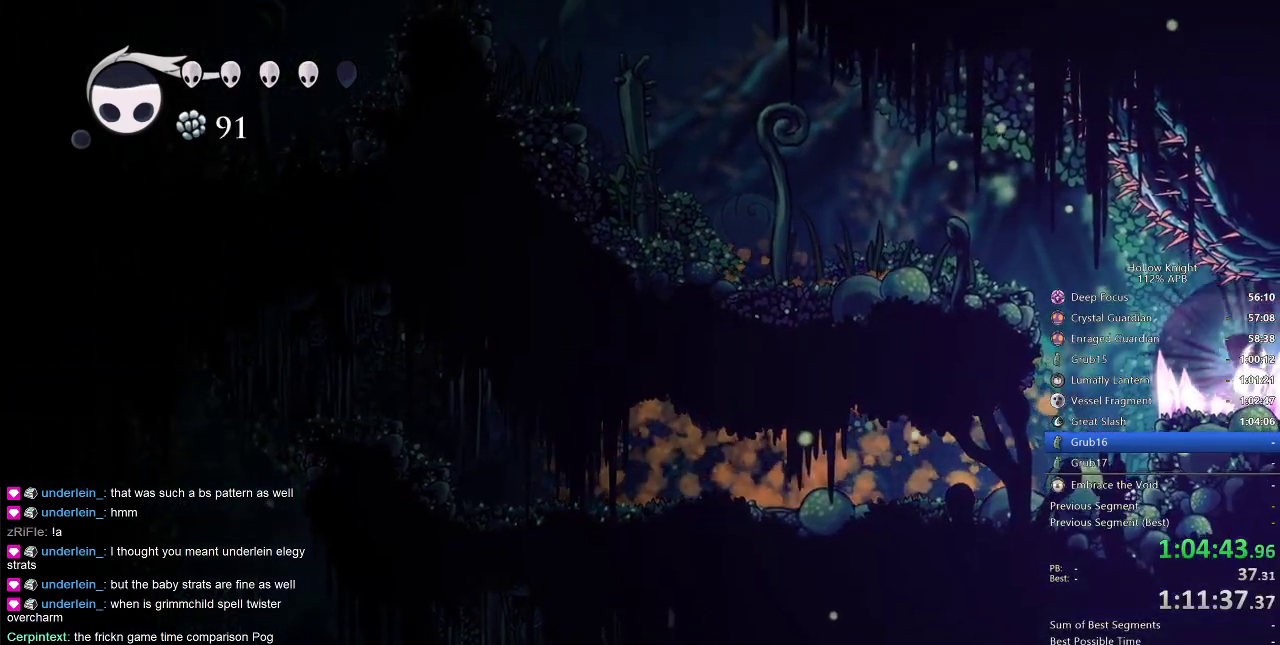
{"keys": ["right"], "events": [[100, "cdash", "up"], [100, "right", "down"]]}
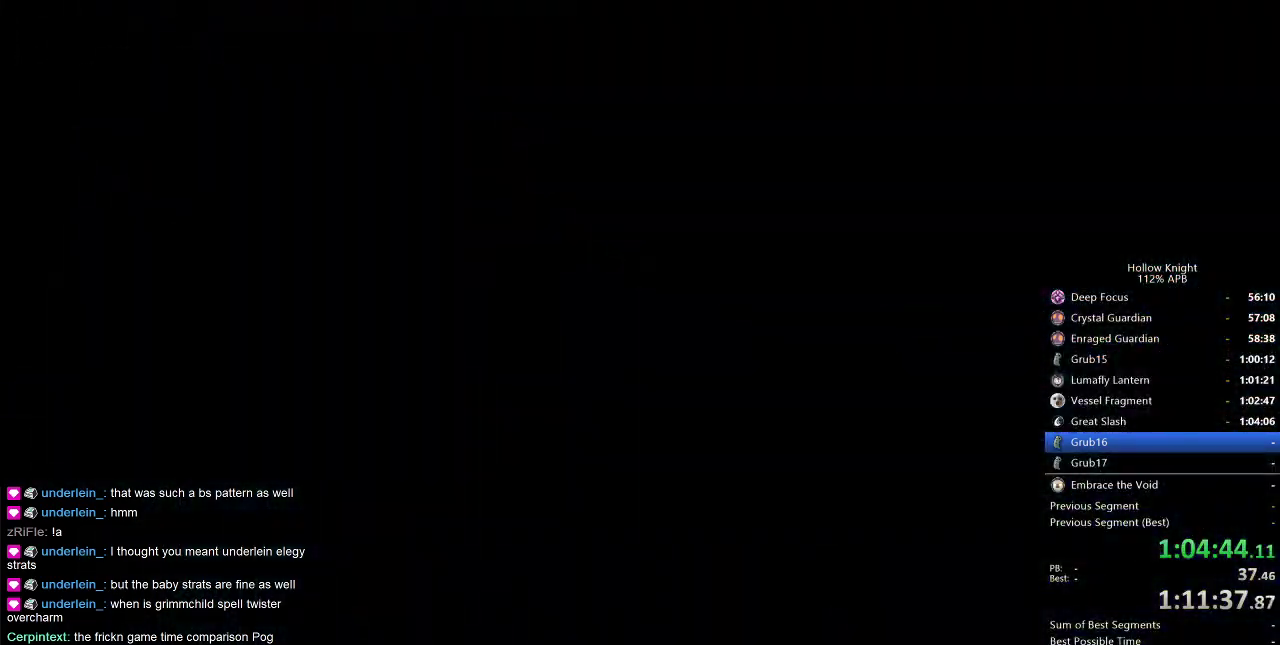
{"keys": ["right"], "events": []}
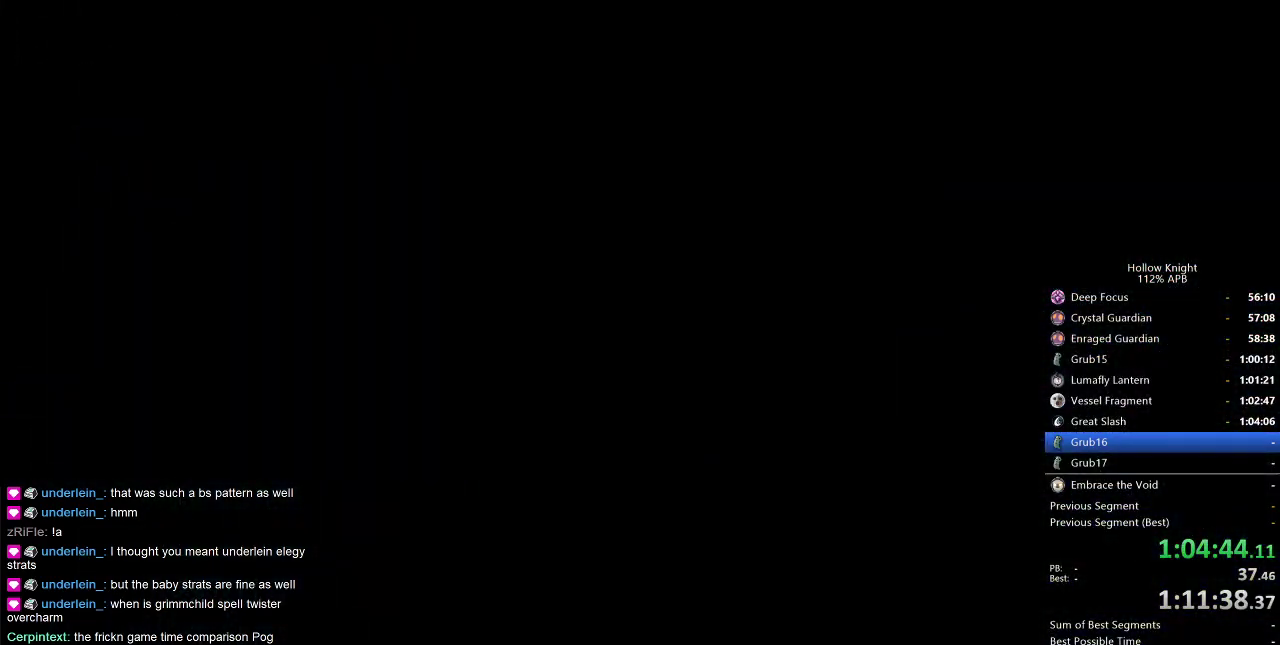
{"keys": [], "events": [[267, "right", "up"]]}
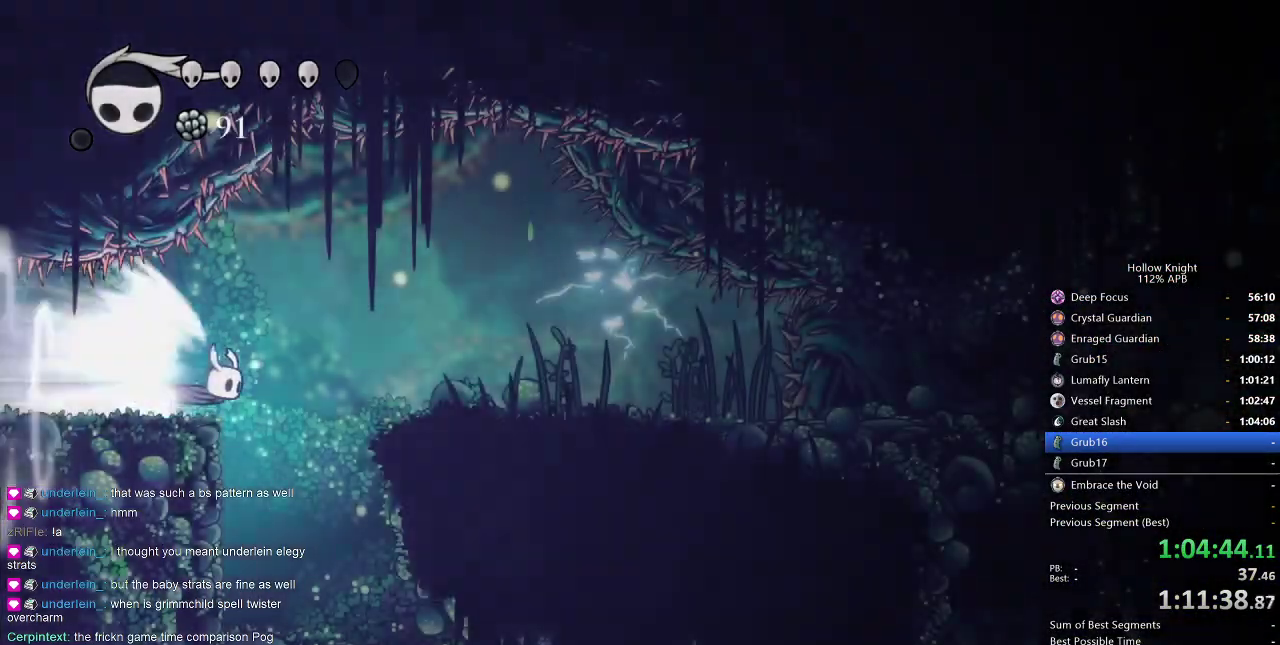
{"keys": [], "events": []}
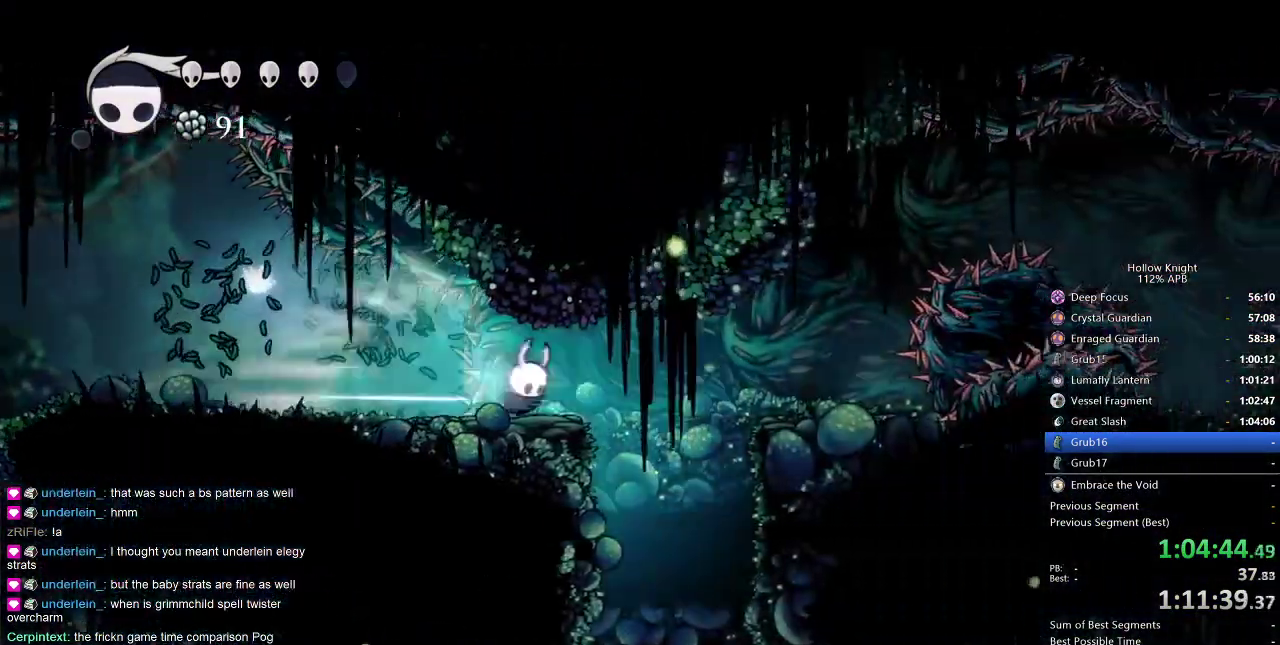
{"keys": ["right"], "events": [[17, "cdash", "down"], [67, "cdash", "up"], [400, "right", "down"]]}
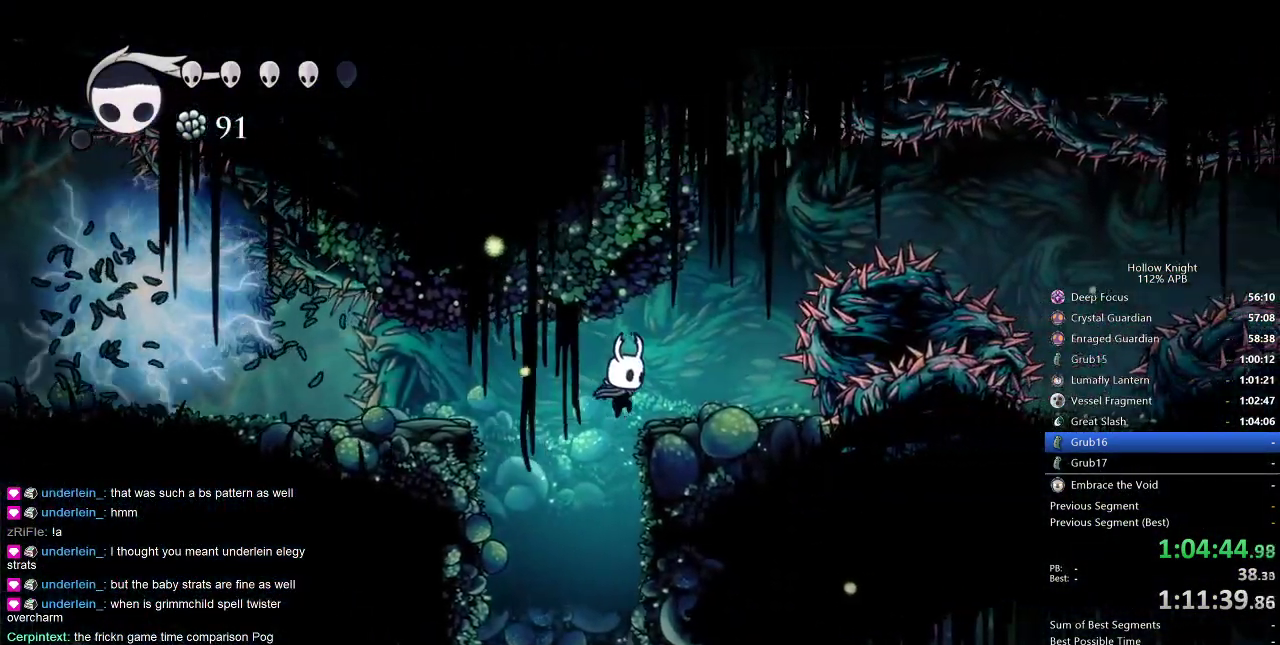
{"keys": ["right"], "events": [[167, "jump", "down"], [267, "jump", "up"]]}
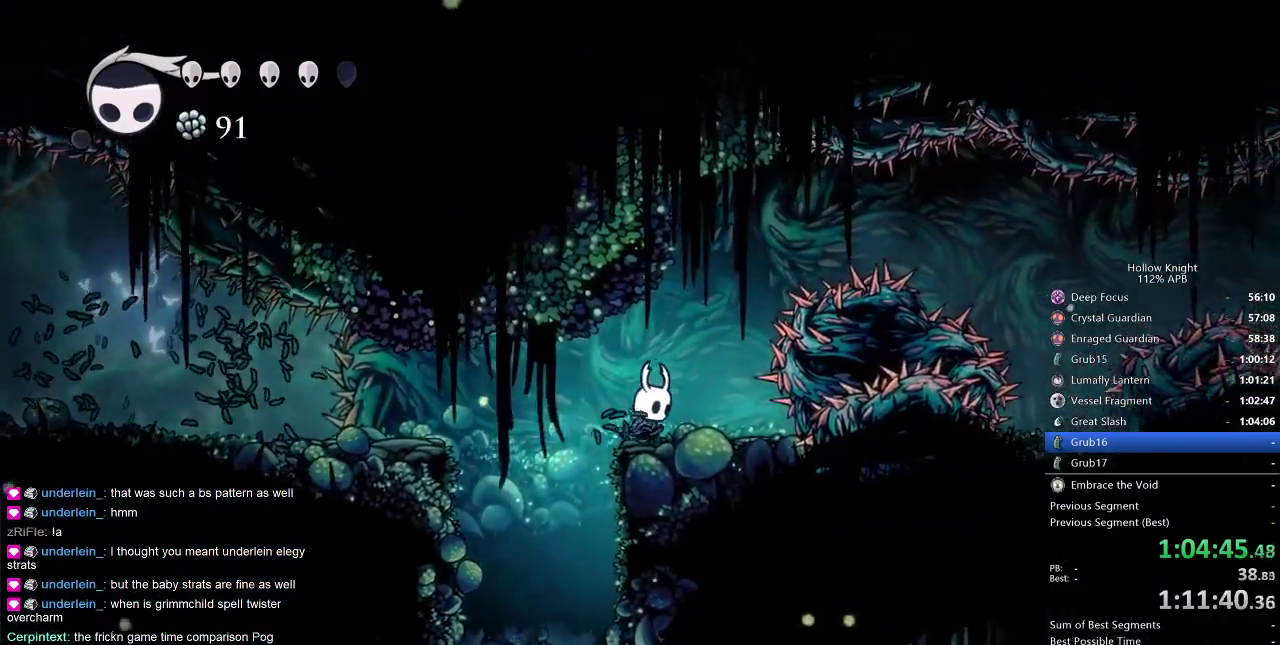
{"keys": ["dash", "right"], "events": [[100, "jump", "down"], [100, "right", "up"], [234, "right", "down"], [417, "dash", "down"], [467, "jump", "up"]]}
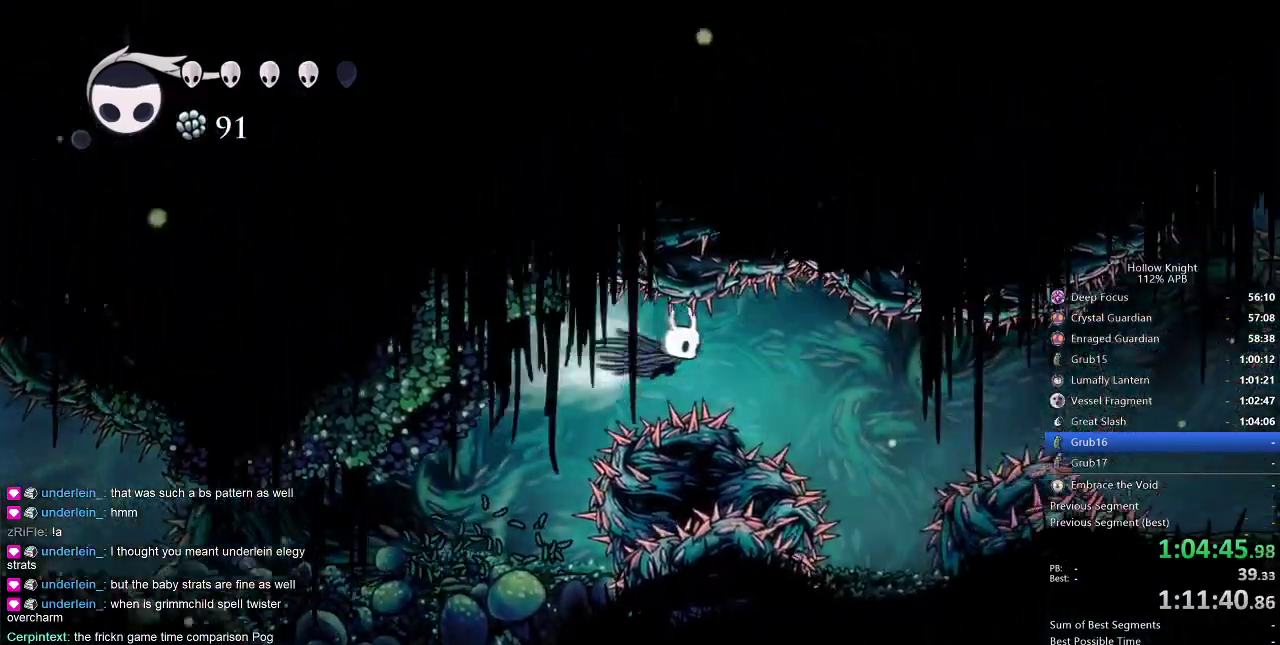
{"keys": [], "events": [[17, "dash", "up"], [300, "right", "up"]]}
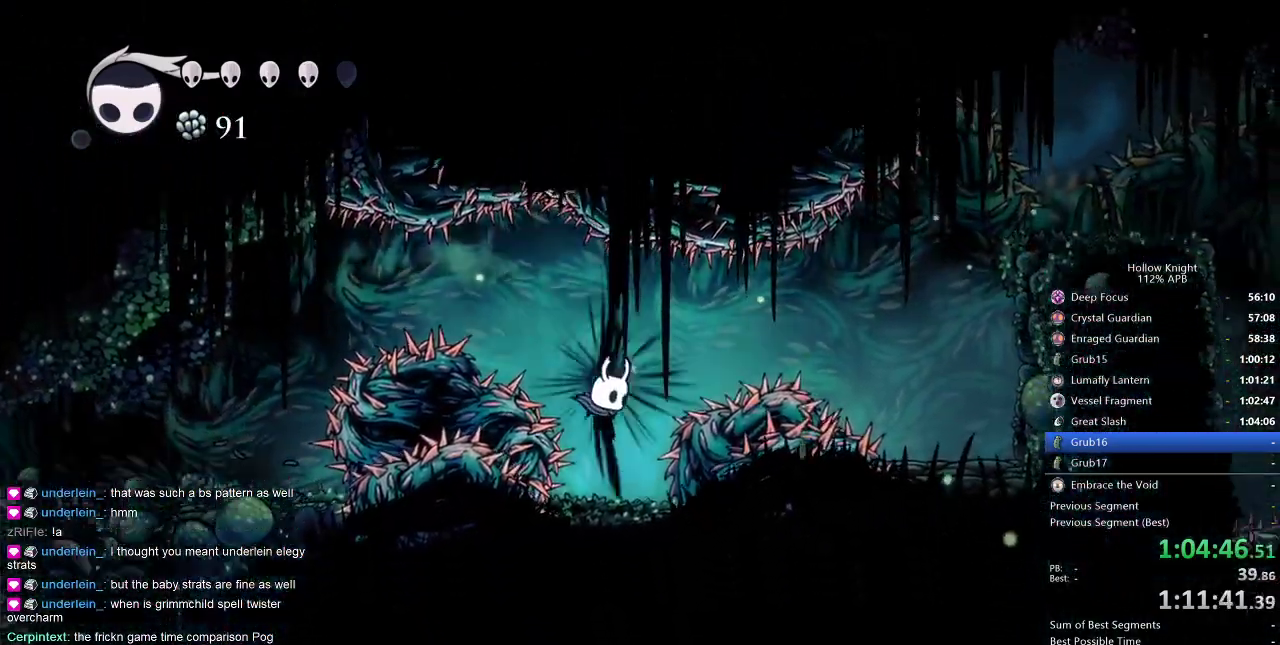
{"keys": ["right"], "events": [[84, "right", "down"], [134, "jump", "down"], [317, "dash", "down"], [367, "jump", "up"], [450, "dash", "up"]]}
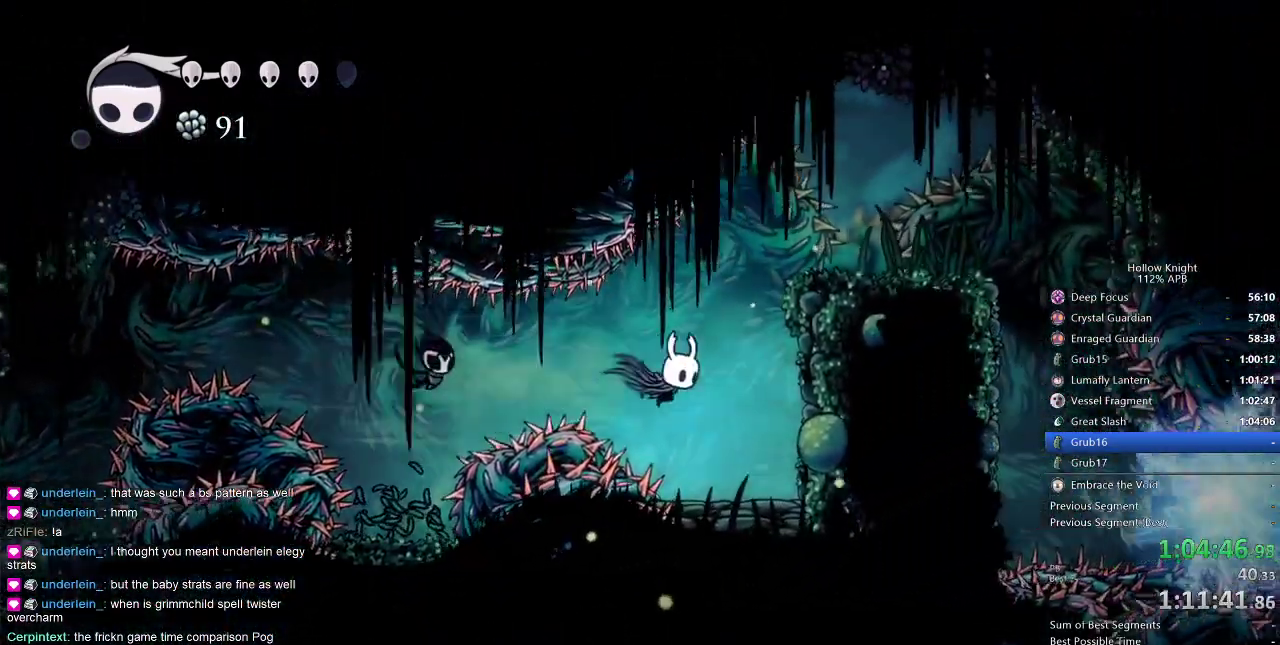
{"keys": ["right"], "events": [[100, "jump", "down"], [417, "jump", "up"]]}
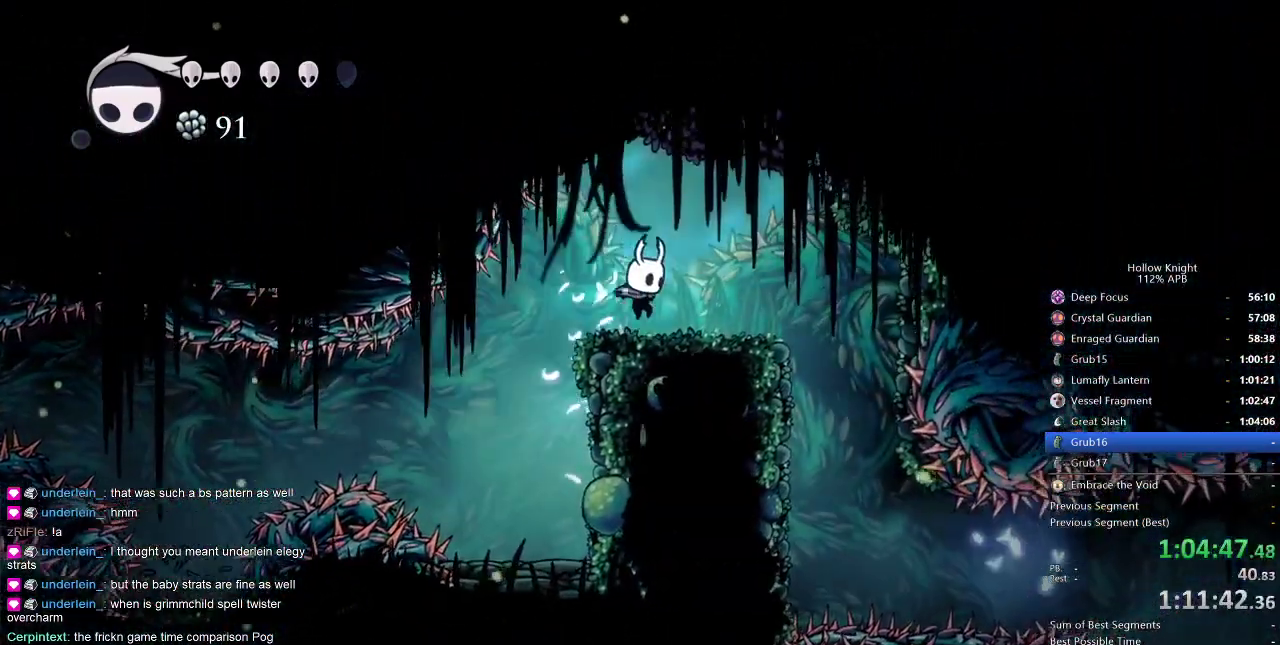
{"keys": ["right"], "events": []}
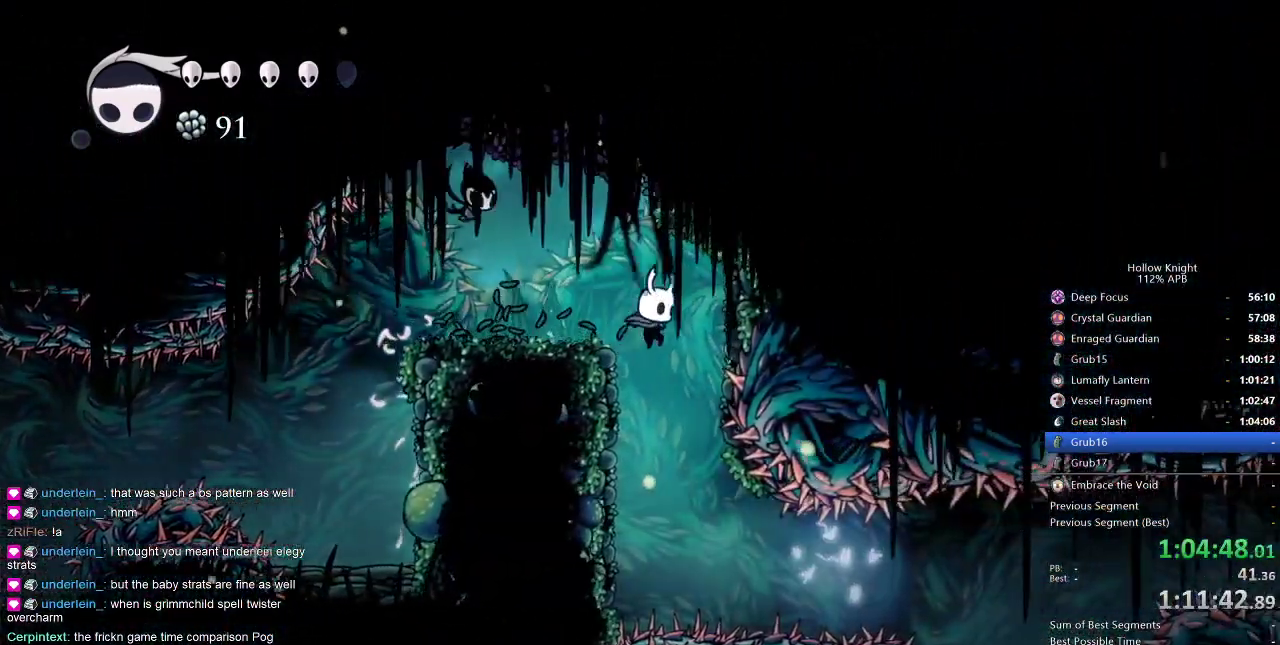
{"keys": ["left"], "events": [[34, "right", "up"], [67, "left", "down"]]}
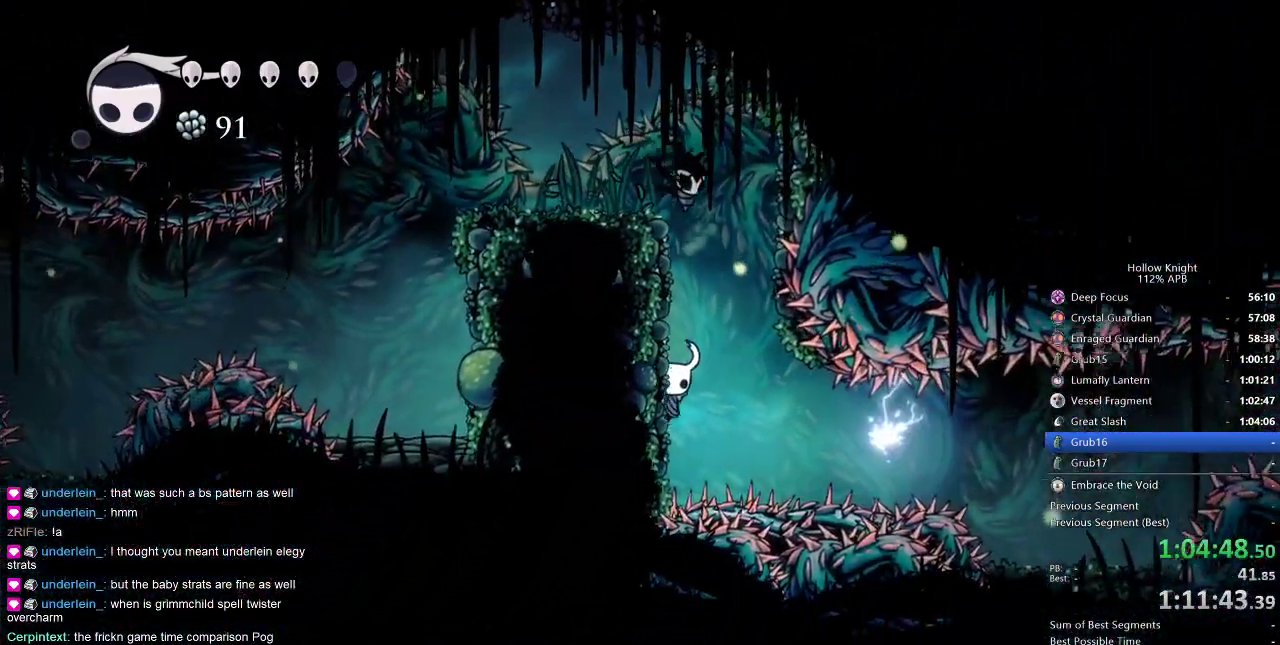
{"keys": ["cdash", "left"], "events": [[84, "cdash", "down"]]}
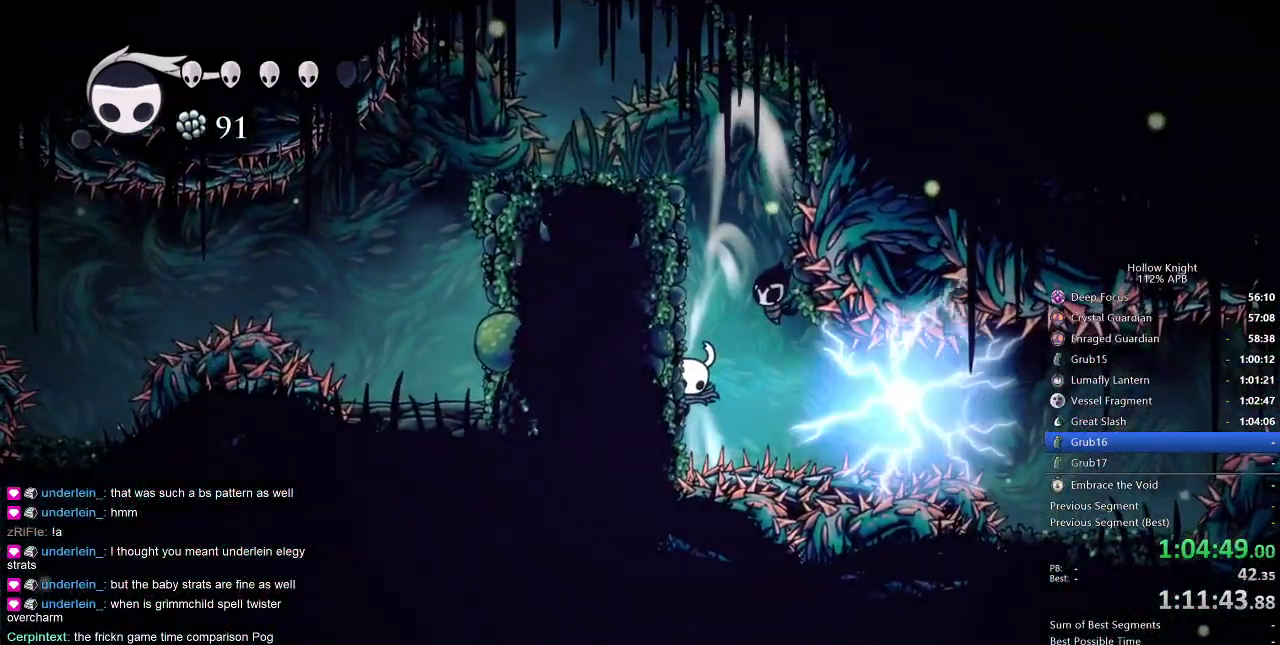
{"keys": ["cdash", "left"], "events": []}
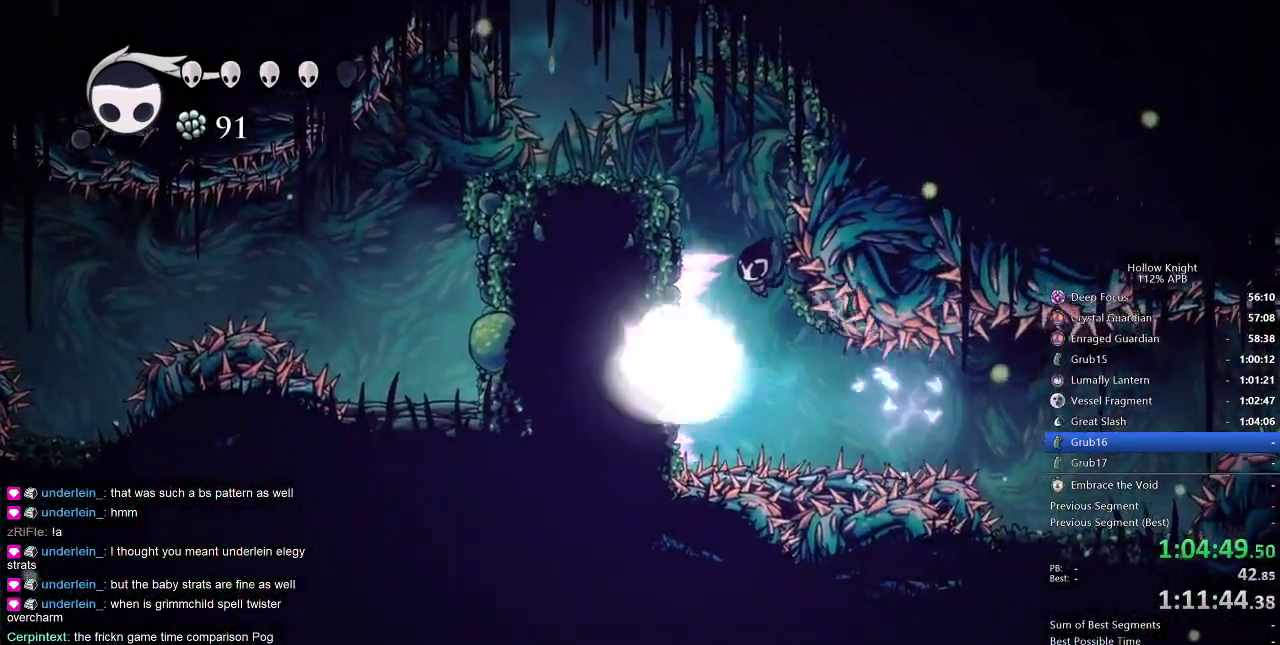
{"keys": ["right"], "events": [[34, "cdash", "up"], [84, "left", "up"], [317, "right", "down"]]}
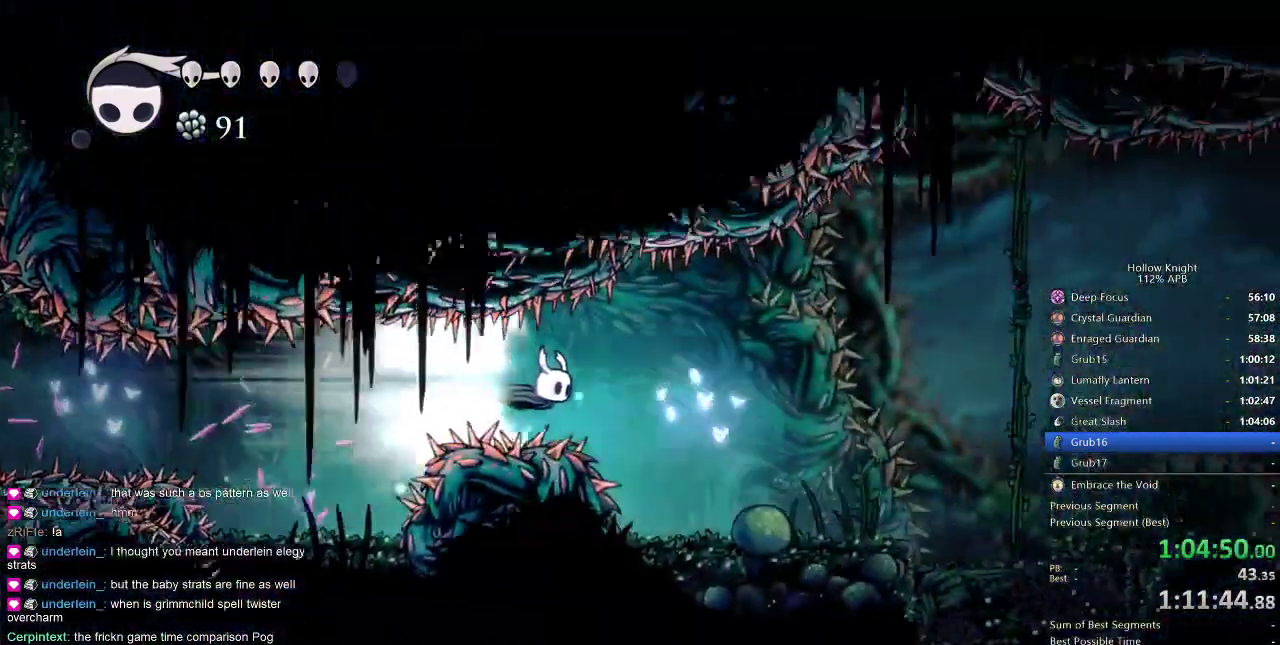
{"keys": ["right"], "events": []}
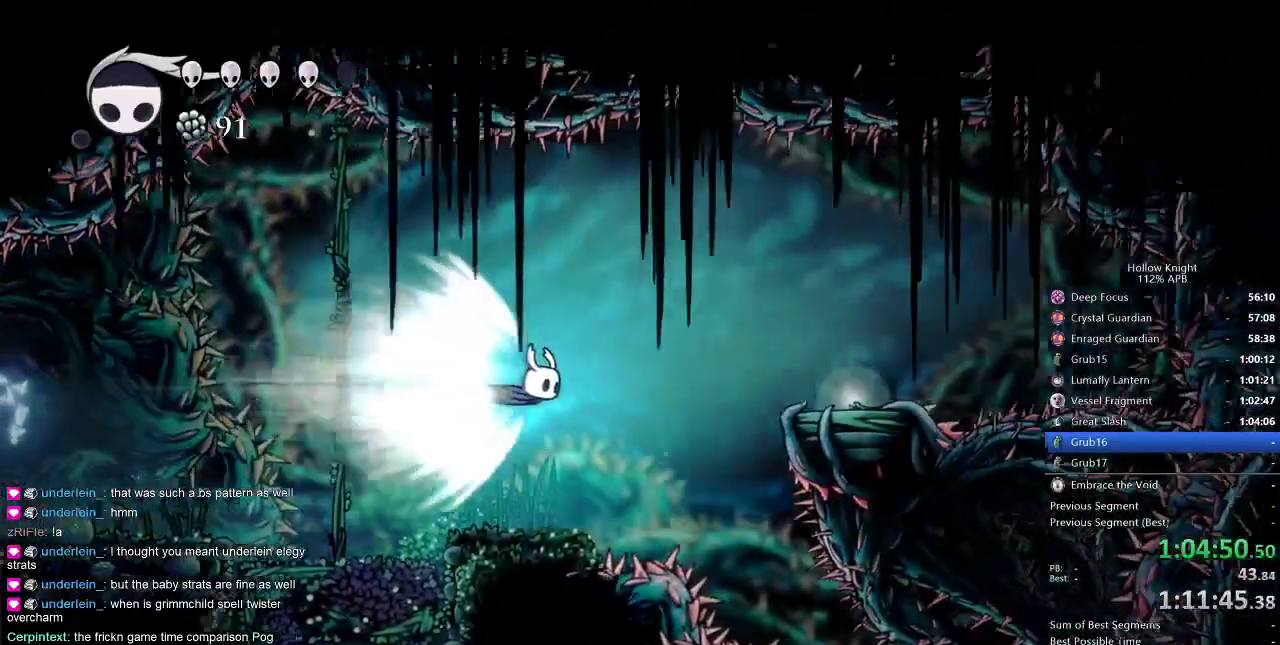
{"keys": ["right"], "events": [[117, "cdash", "down"], [167, "cdash", "up"]]}
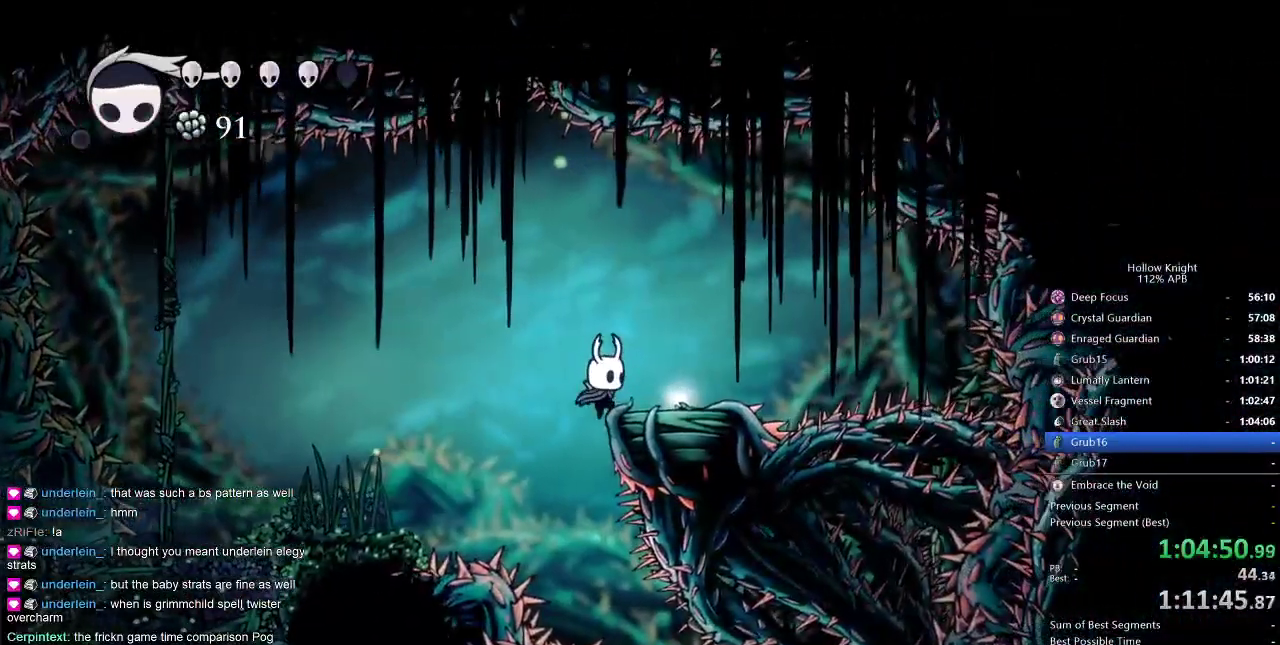
{"keys": ["jump", "left", "right"], "events": [[84, "jump", "down"], [267, "jump", "up"], [350, "jump", "down"], [500, "left", "down"]]}
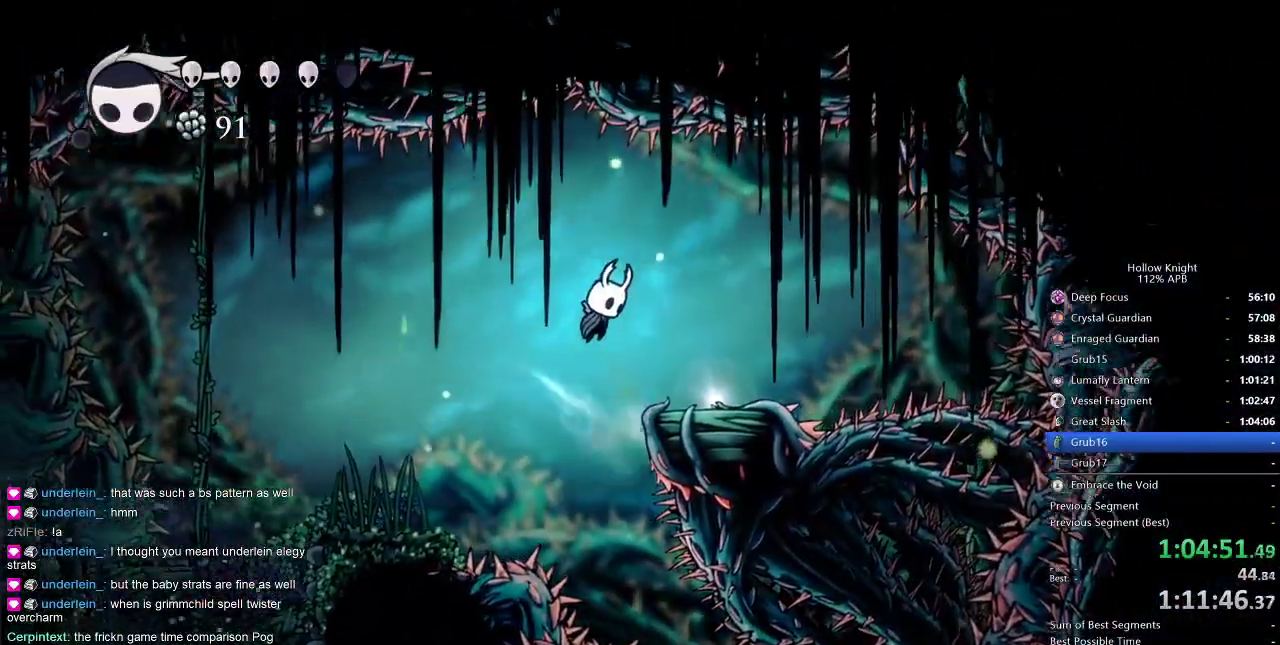
{"keys": ["right"], "events": [[50, "right", "up"], [150, "left", "up"], [150, "right", "down"], [184, "jump", "up"]]}
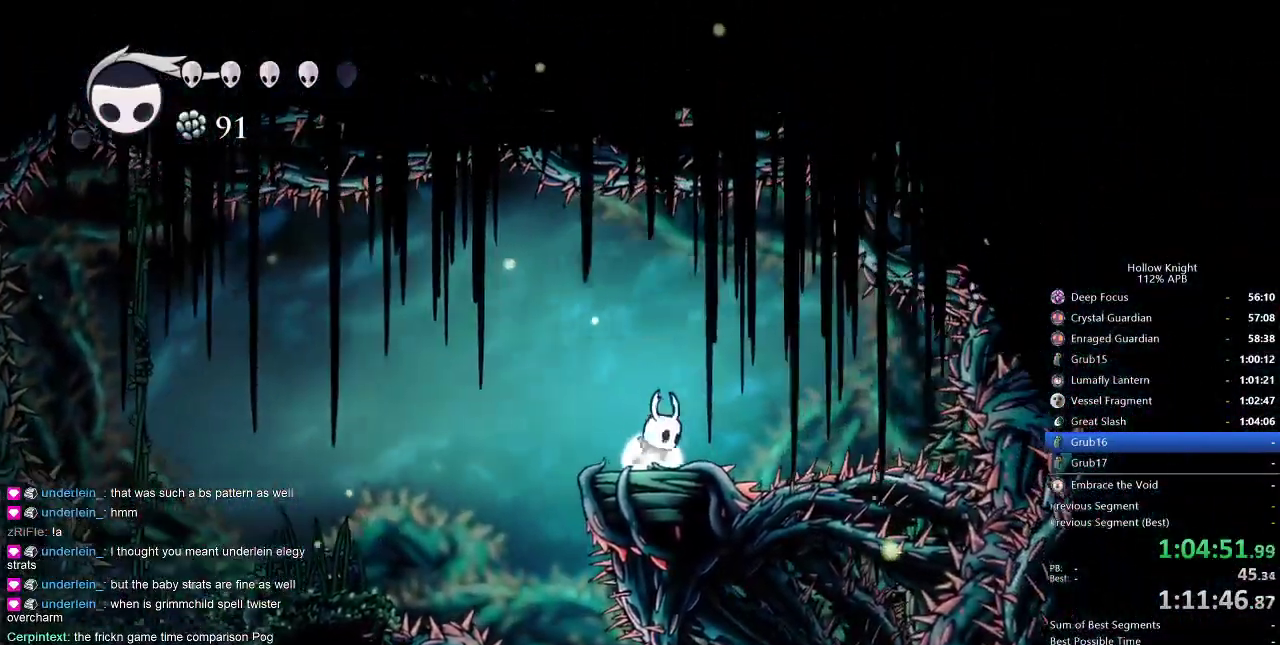
{"keys": [], "events": [[67, "down", "down"], [67, "right", "up"], [167, "down", "up"], [200, "down", "down"], [300, "down", "up"], [350, "left", "down"], [484, "left", "up"]]}
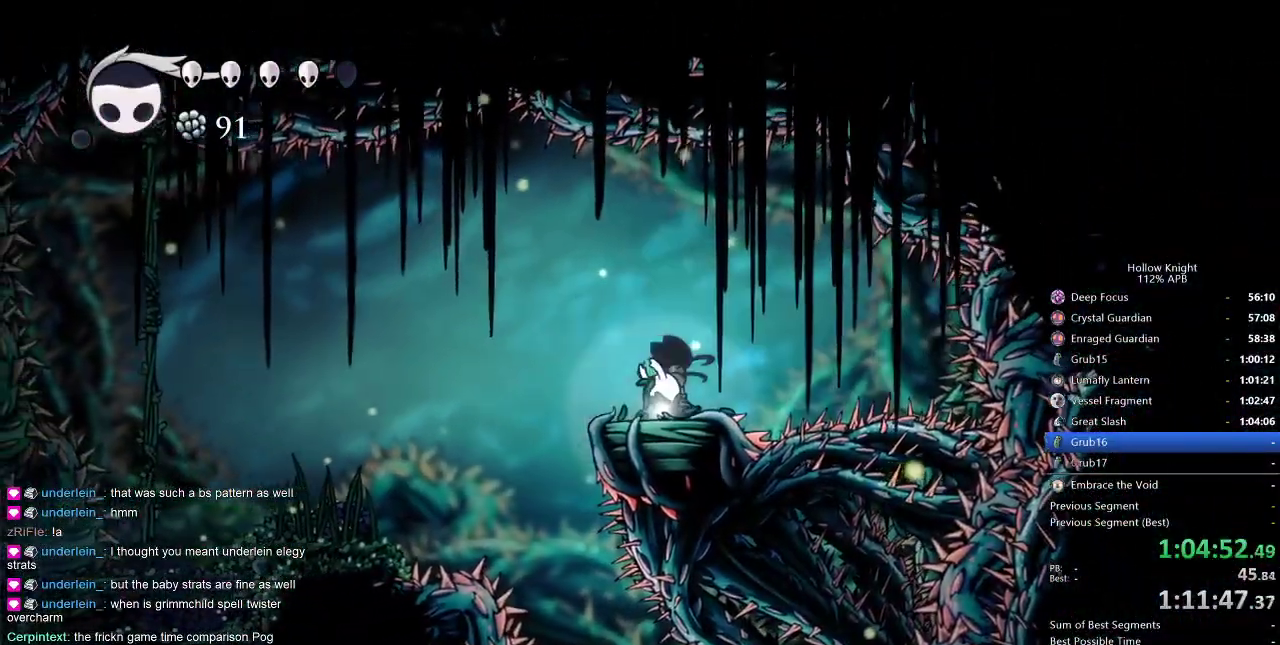
{"keys": ["right"], "events": [[67, "left", "down"], [134, "down", "down"], [167, "left", "up"], [217, "right", "down"], [267, "down", "up"], [350, "left", "down"], [350, "right", "up"], [400, "down", "down"], [450, "left", "up"], [450, "right", "down"], [500, "down", "up"]]}
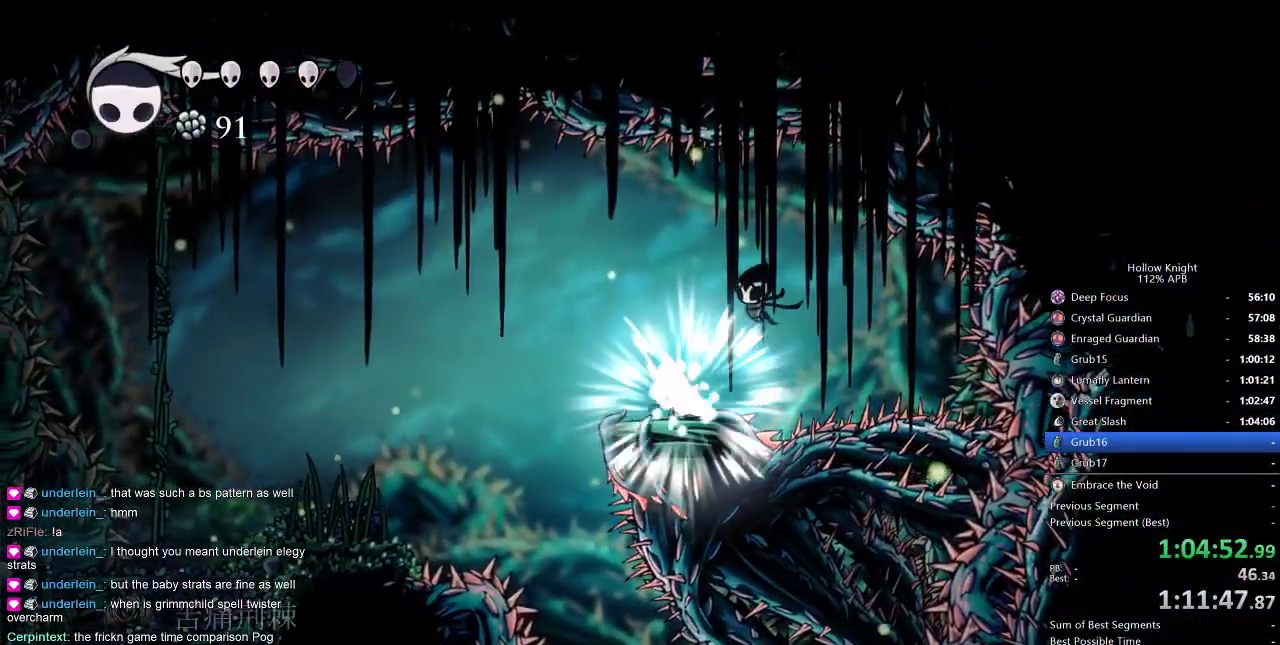
{"keys": ["right"], "events": [[84, "down", "down"], [84, "left", "down"], [84, "right", "up"], [184, "down", "up"], [184, "left", "up"], [184, "right", "down"], [267, "left", "down"], [267, "right", "up"], [417, "down", "down"], [417, "left", "up"], [417, "right", "down"], [467, "down", "up"]]}
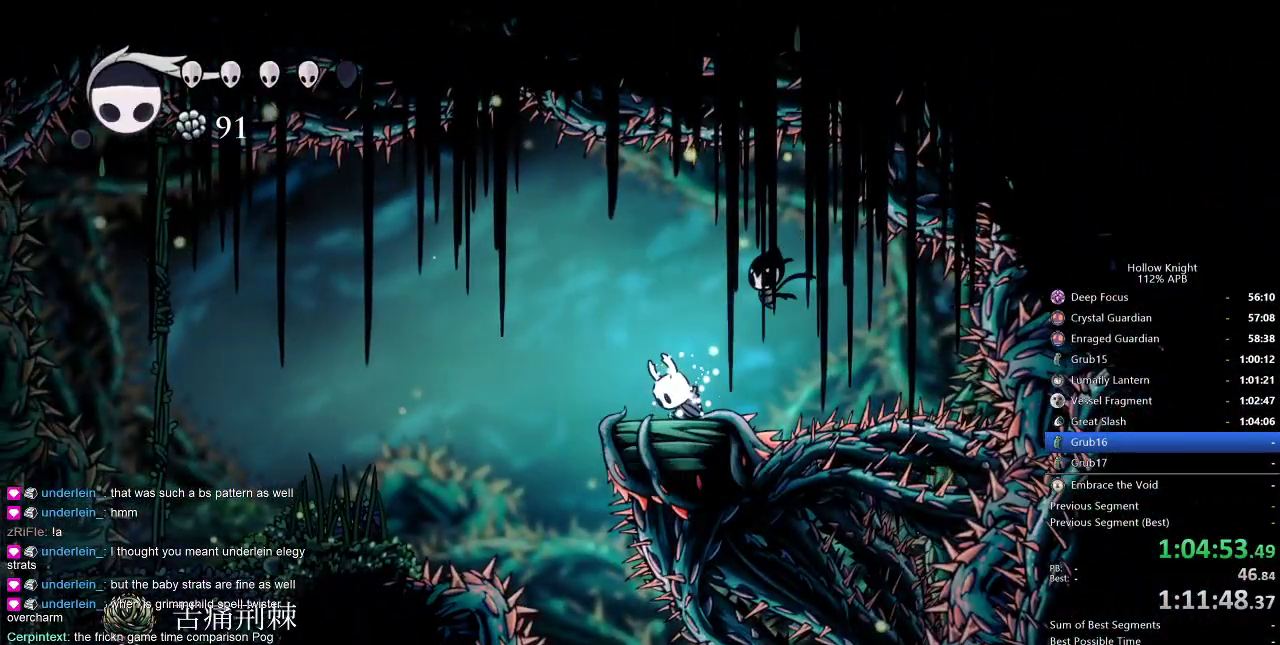
{"keys": [], "events": [[67, "right", "up"], [334, "left", "down"], [434, "left", "up"]]}
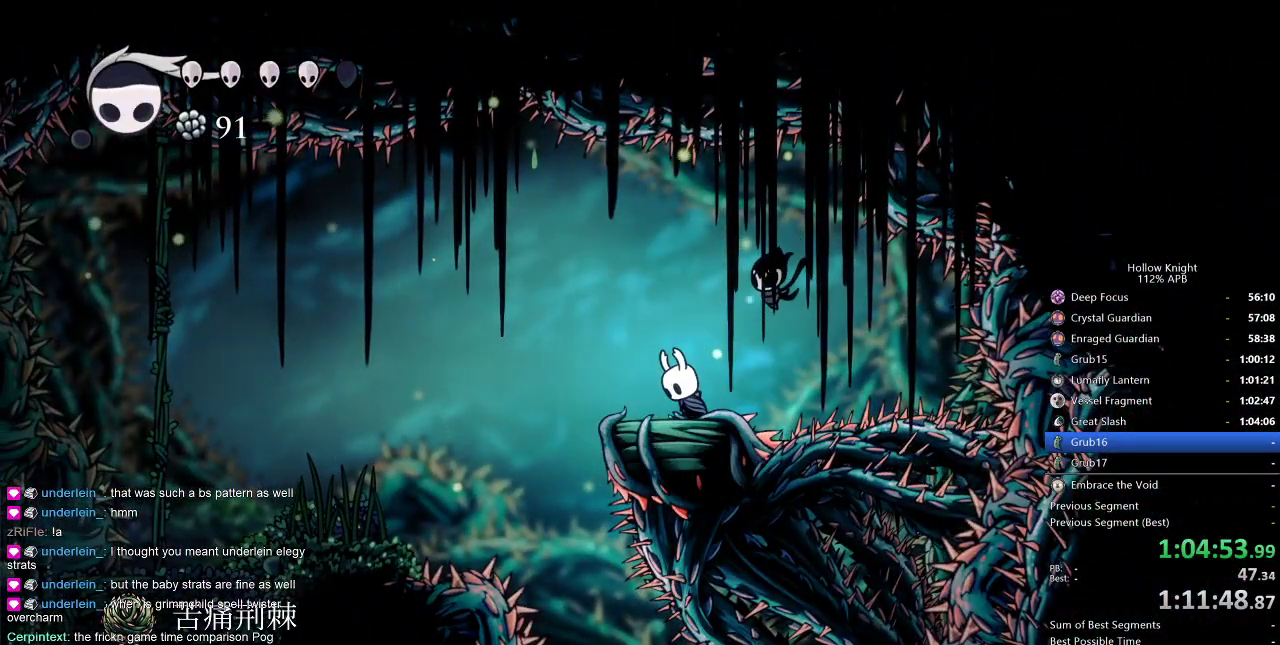
{"keys": ["dash", "left"], "events": [[34, "left", "down"], [67, "left", "up"], [300, "left", "down"], [450, "dash", "down"]]}
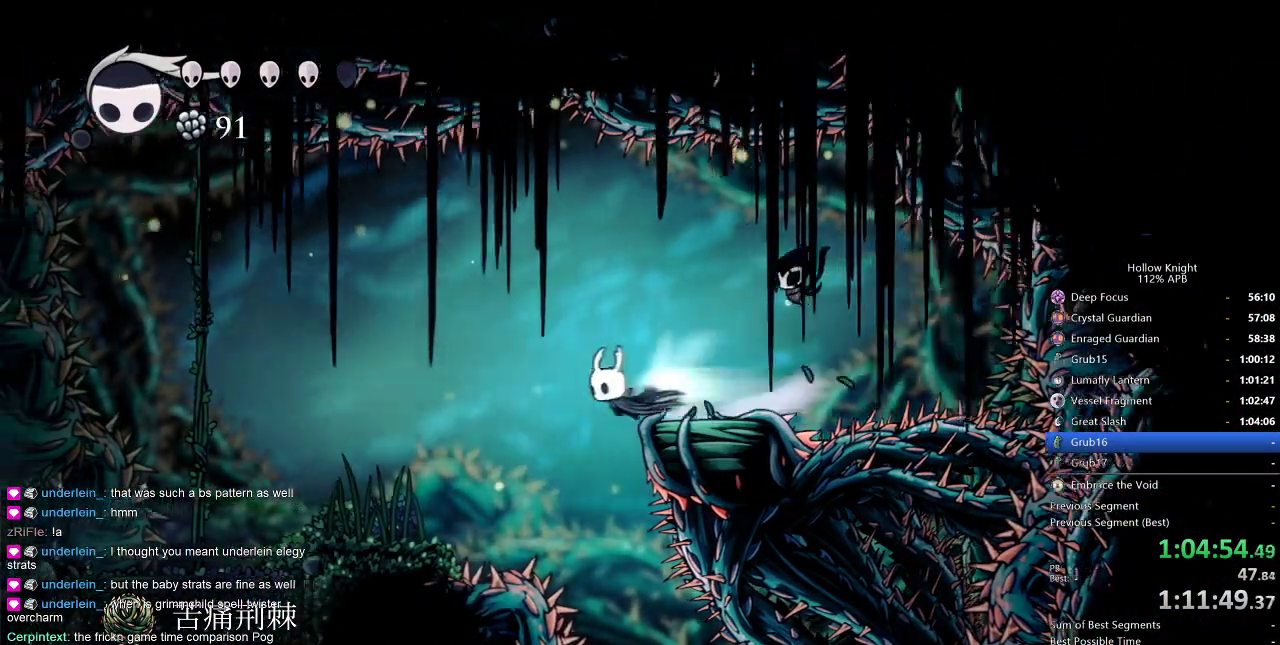
{"keys": ["left", "nail"], "events": [[100, "dash", "up"], [417, "nail", "down"]]}